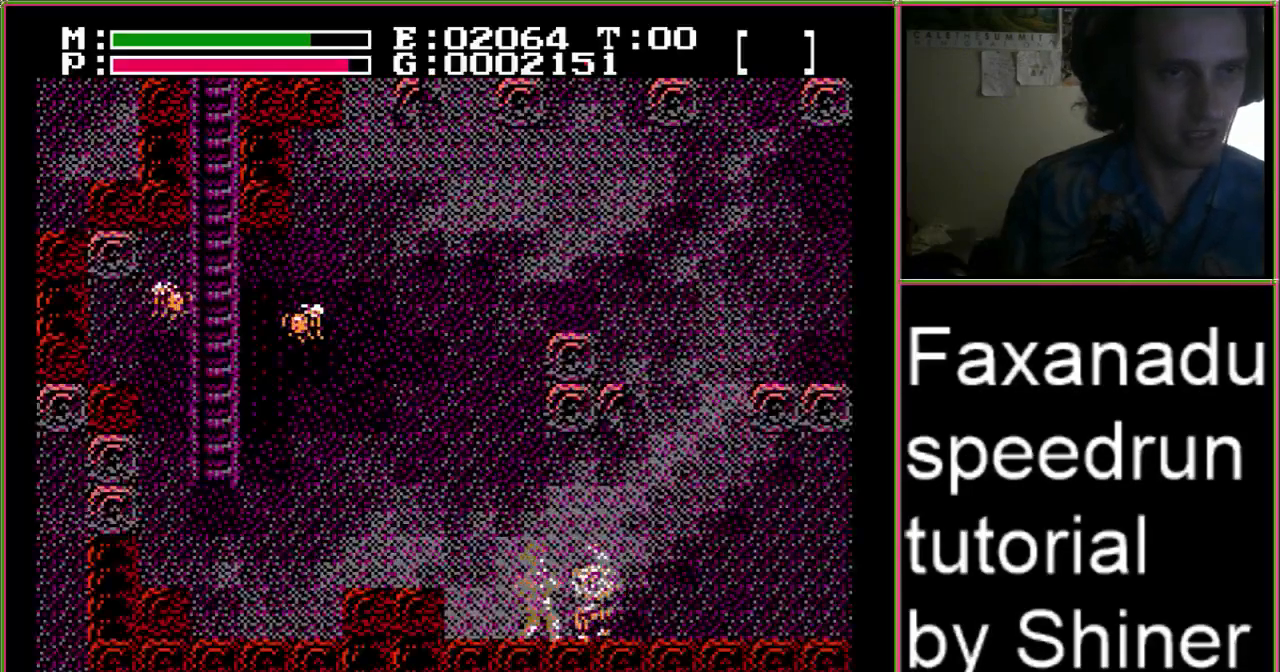
Gameplay with a controller (Nintendo layout); each line is a JSON object with the inputs held at the frame after it. "events" lists button and stick changes between this image and that frame as [ms after this image, input, new state], when the widget could be followed in between. Not read: L3 R3.
{"buttons": ["DPAD_RIGHT"], "events": [[233, "B", "up"]]}
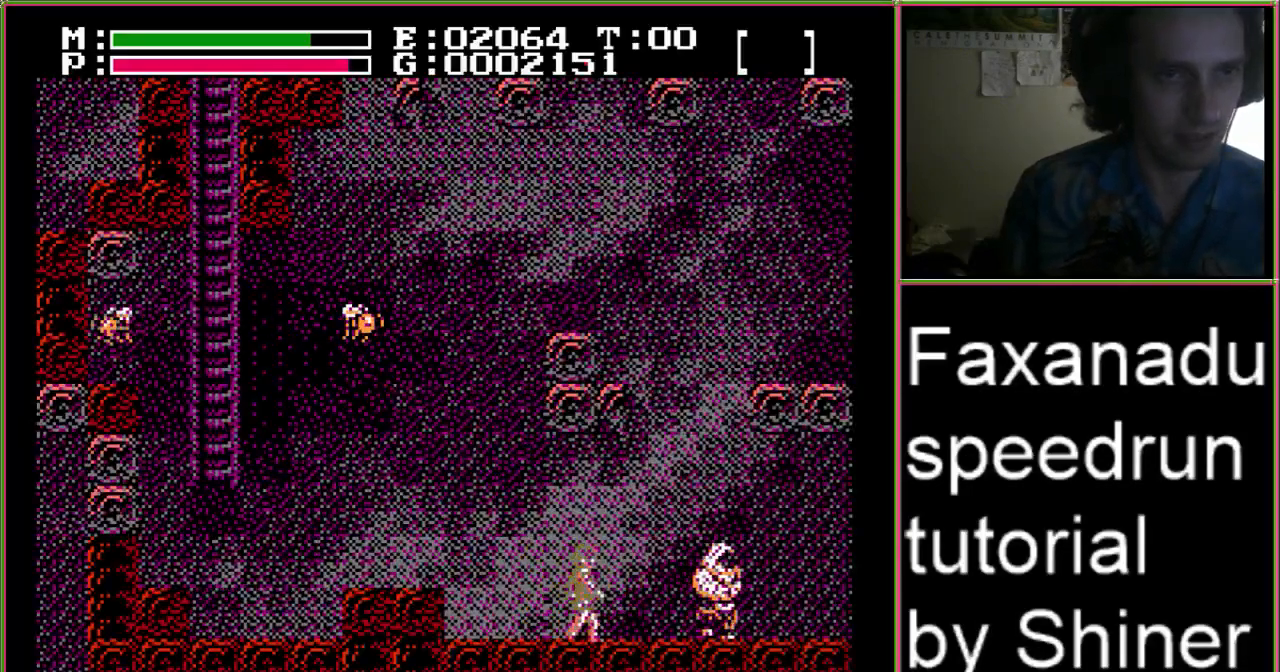
{"buttons": ["DPAD_RIGHT"]}
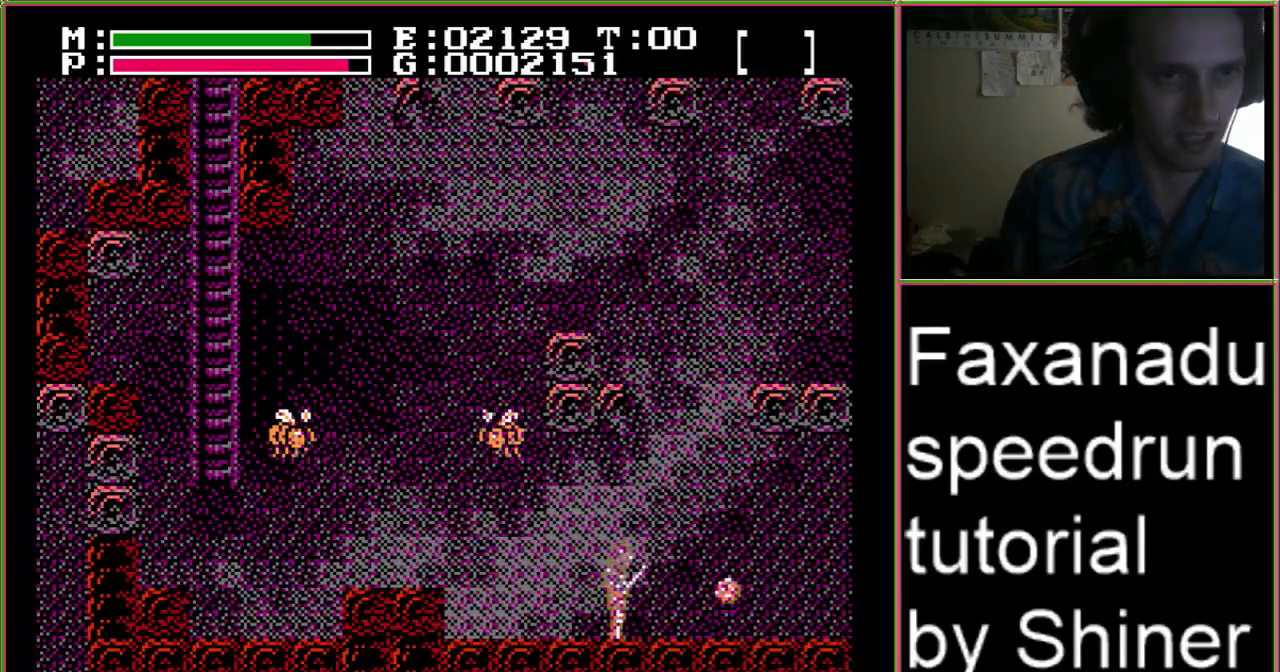
{"buttons": ["DPAD_RIGHT"], "events": []}
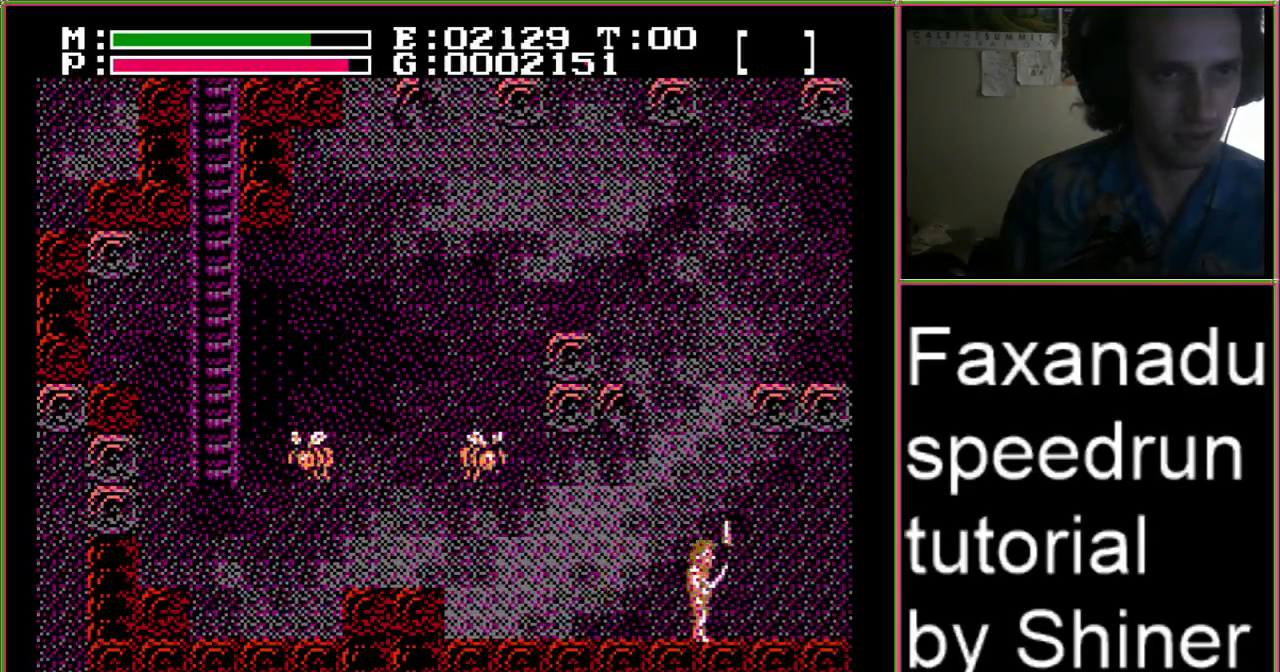
{"buttons": []}
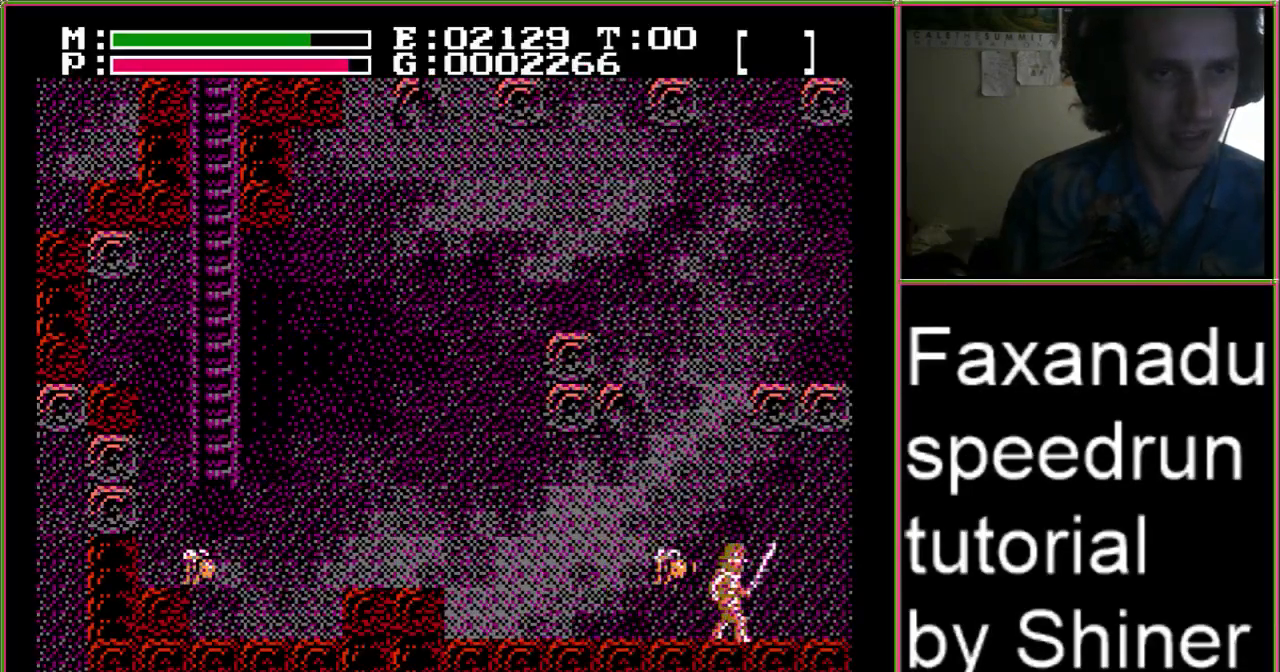
{"buttons": ["DPAD_RIGHT"], "events": [[167, "B", "down"], [400, "B", "up"], [467, "DPAD_RIGHT", "down"]]}
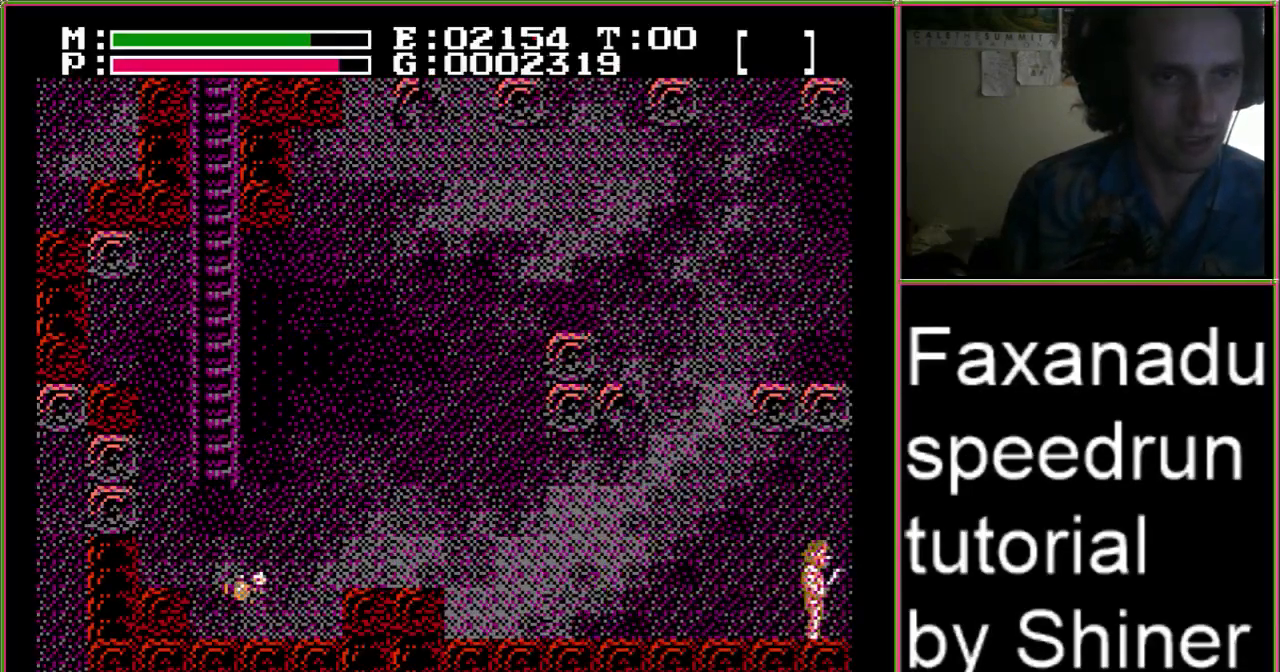
{"buttons": ["DPAD_RIGHT"], "events": []}